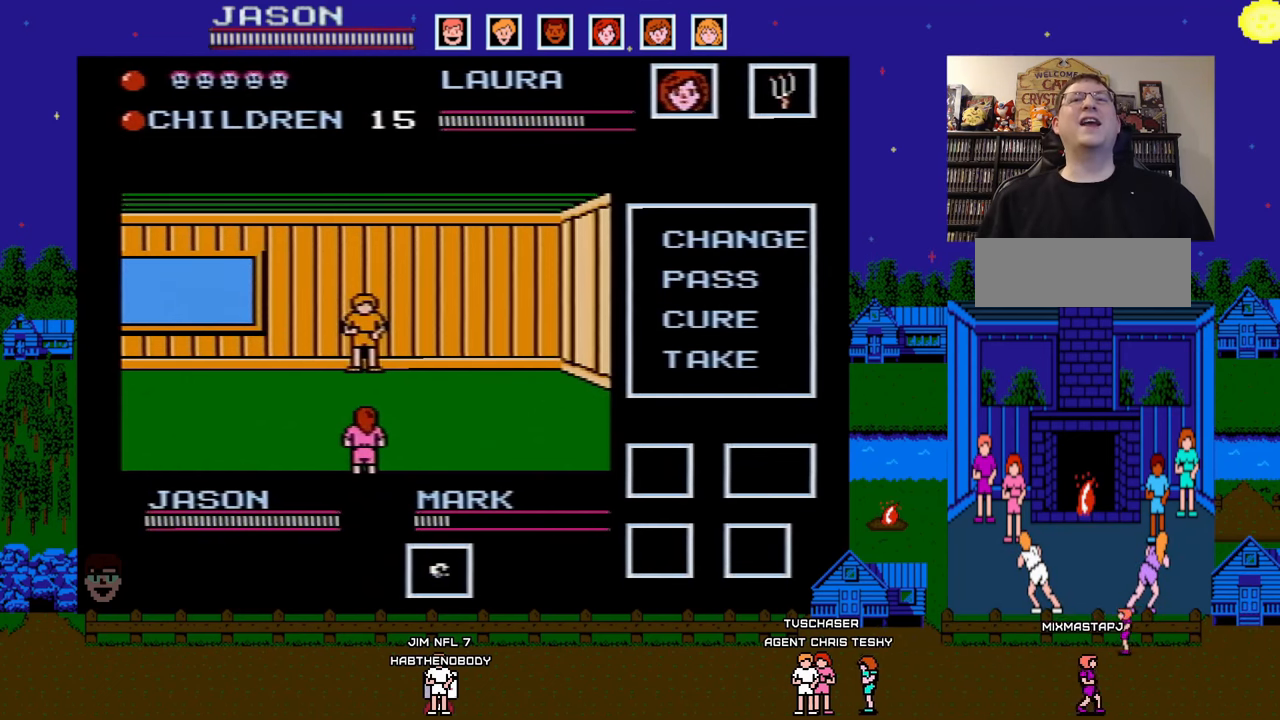
Gameplay with a controller (Nintendo layout); each line is a JSON object with the inputs held at the frame after it. "events" lists button and stick changes between this image and that frame as [ms after this image, input, new state], when the widget could be followed in between. Not read: L3 R3.
{"buttons": [], "events": []}
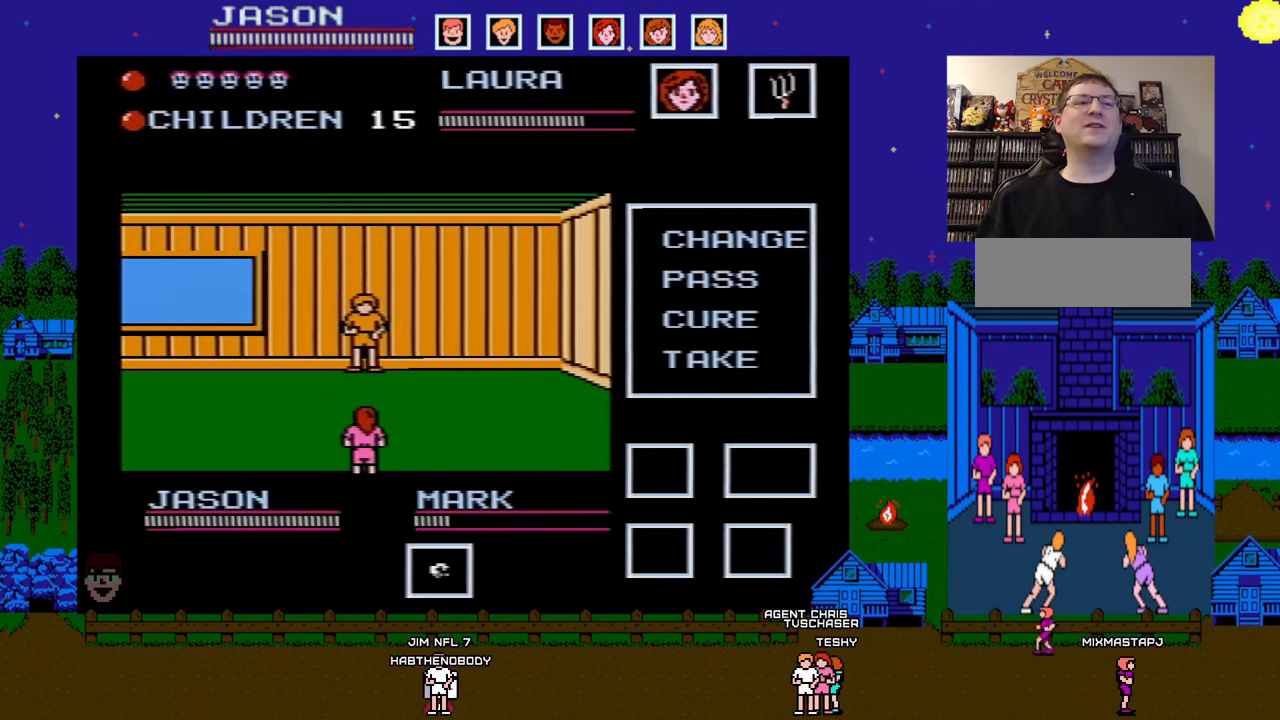
{"buttons": [], "events": []}
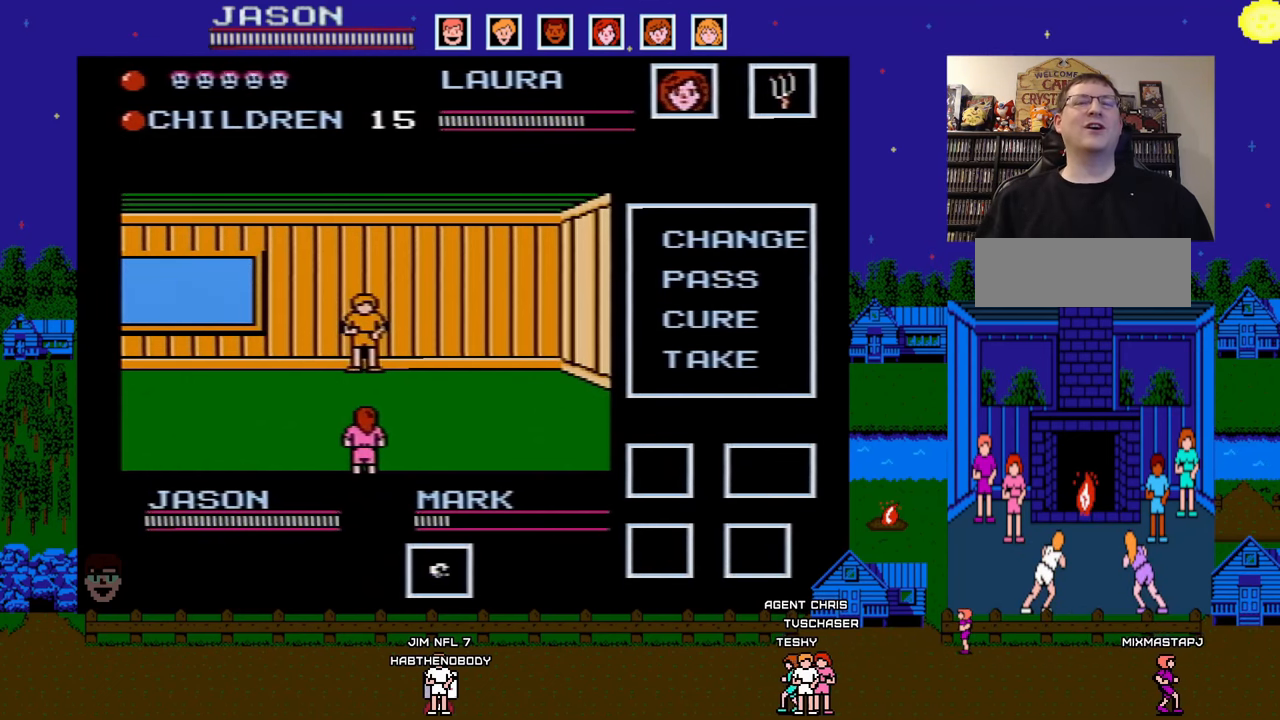
{"buttons": [], "events": []}
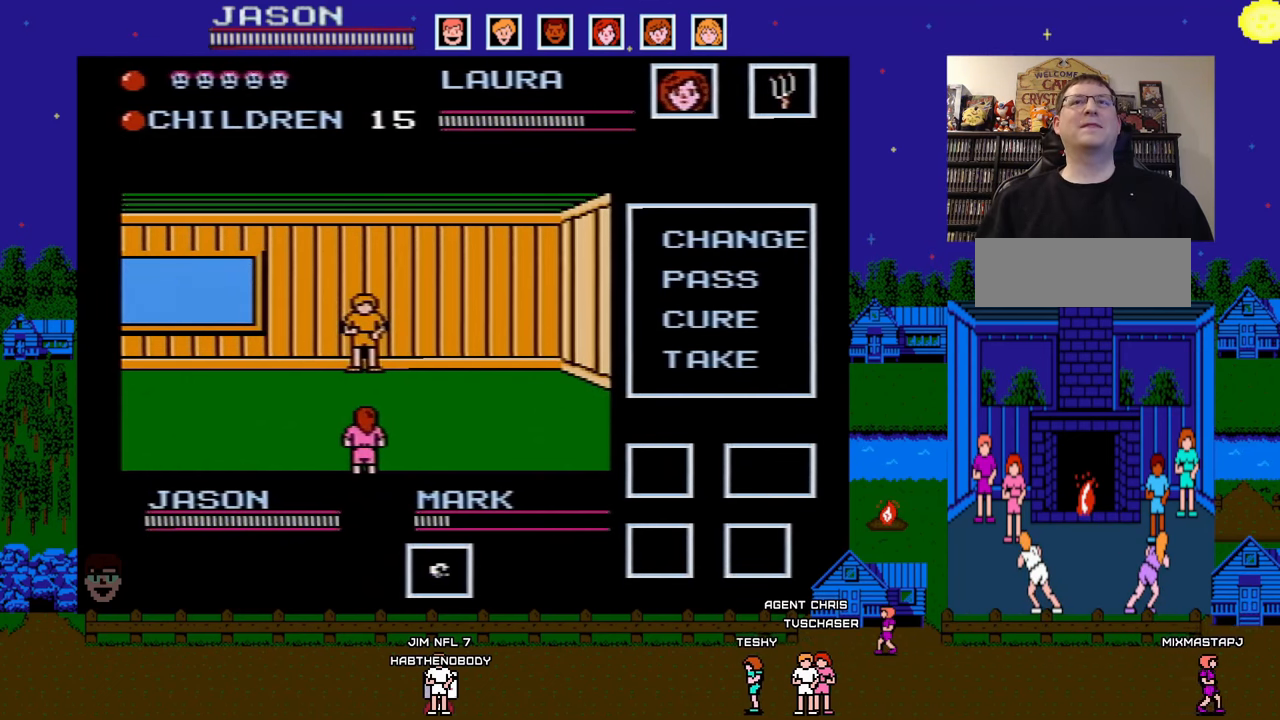
{"buttons": [], "events": [[267, "DPAD_RIGHT", "down"], [450, "DPAD_RIGHT", "up"]]}
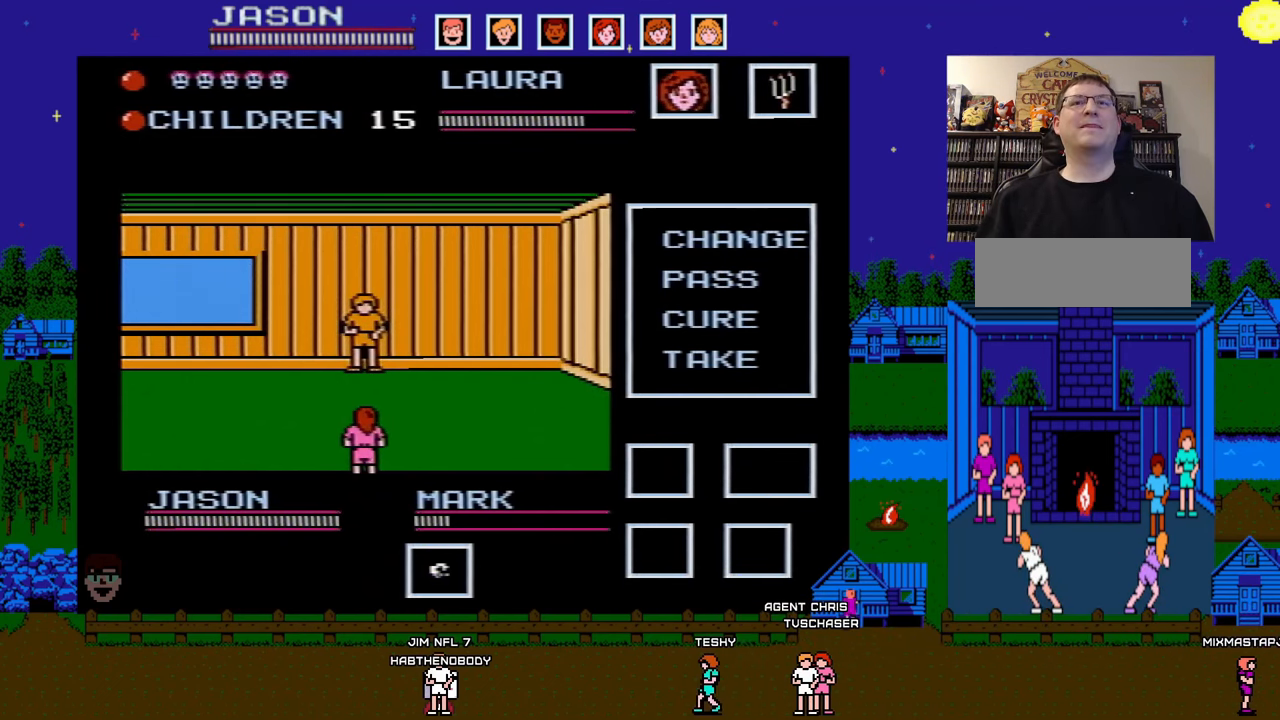
{"buttons": [], "events": []}
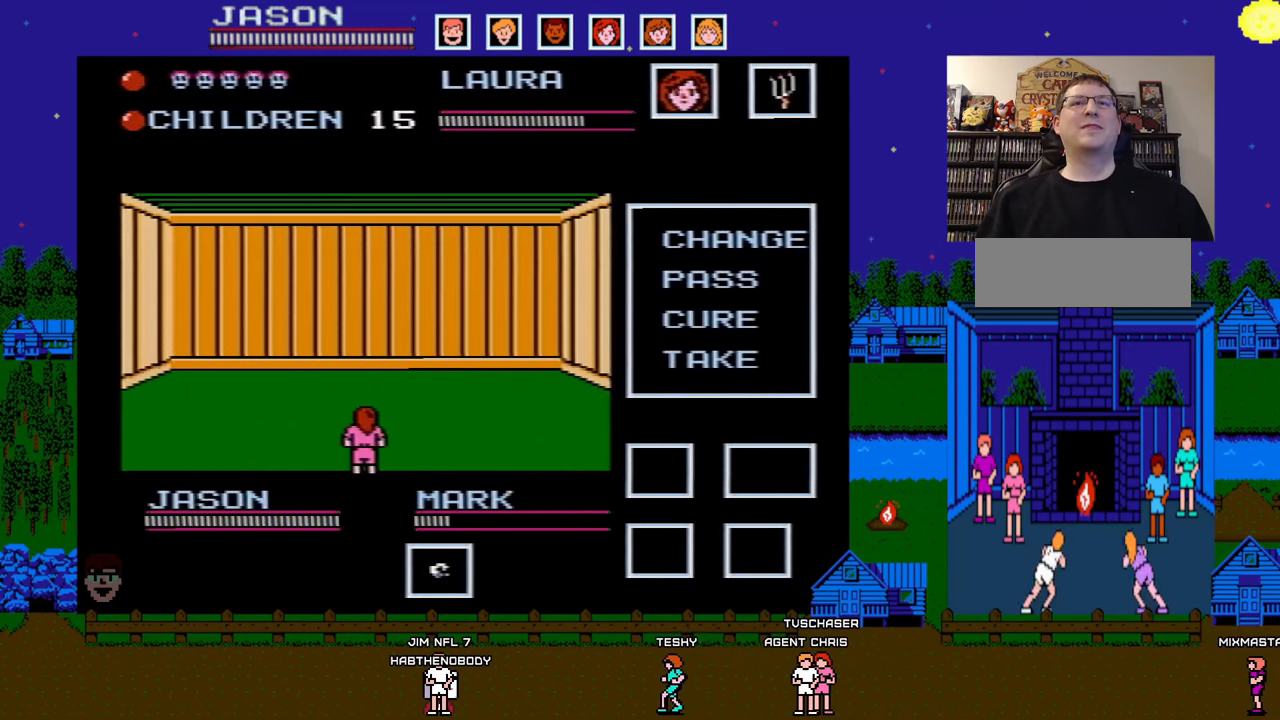
{"buttons": [], "events": [[83, "DPAD_RIGHT", "down"], [250, "DPAD_RIGHT", "up"]]}
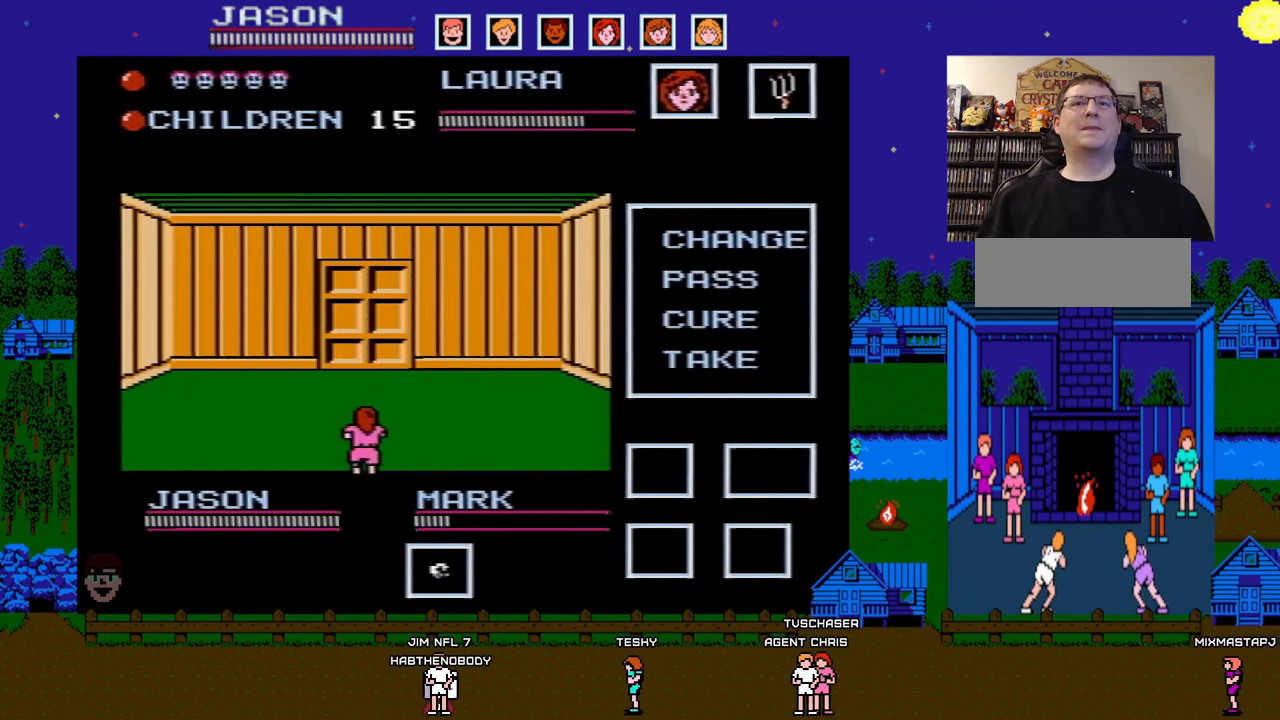
{"buttons": [], "events": []}
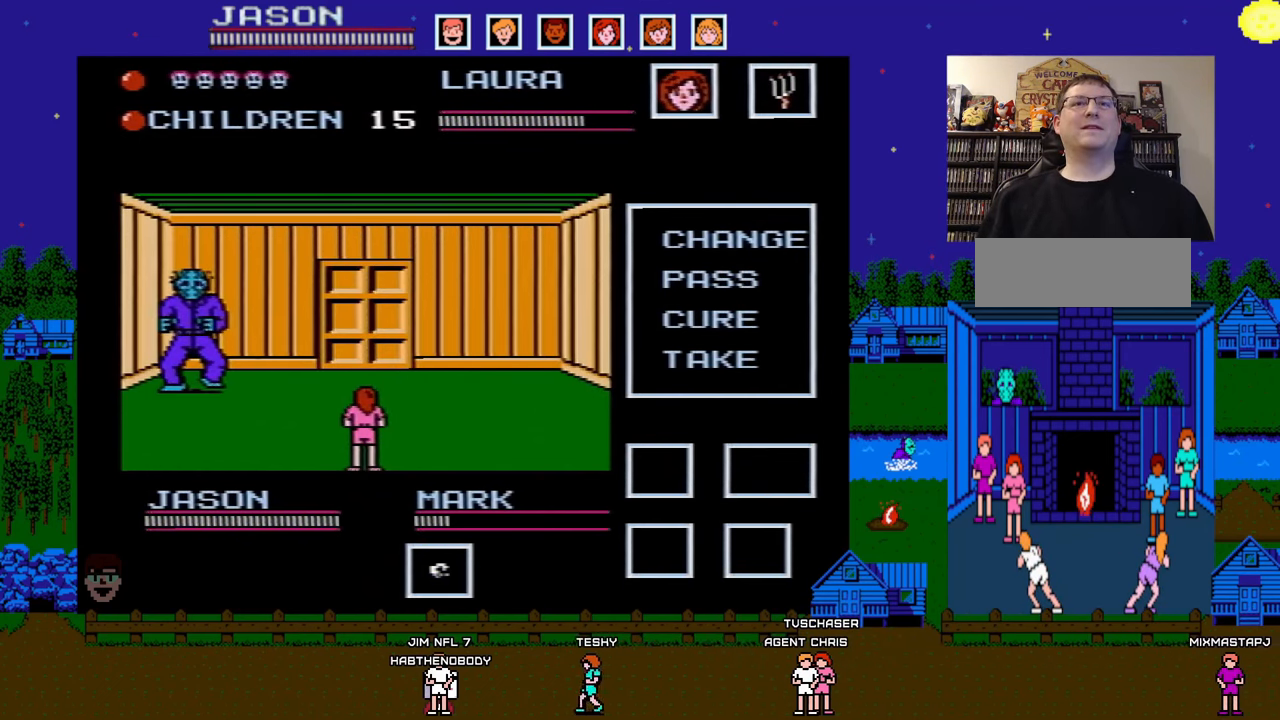
{"buttons": ["DPAD_DOWN", "DPAD_LEFT"], "events": [[433, "DPAD_LEFT", "down"], [450, "DPAD_DOWN", "down"]]}
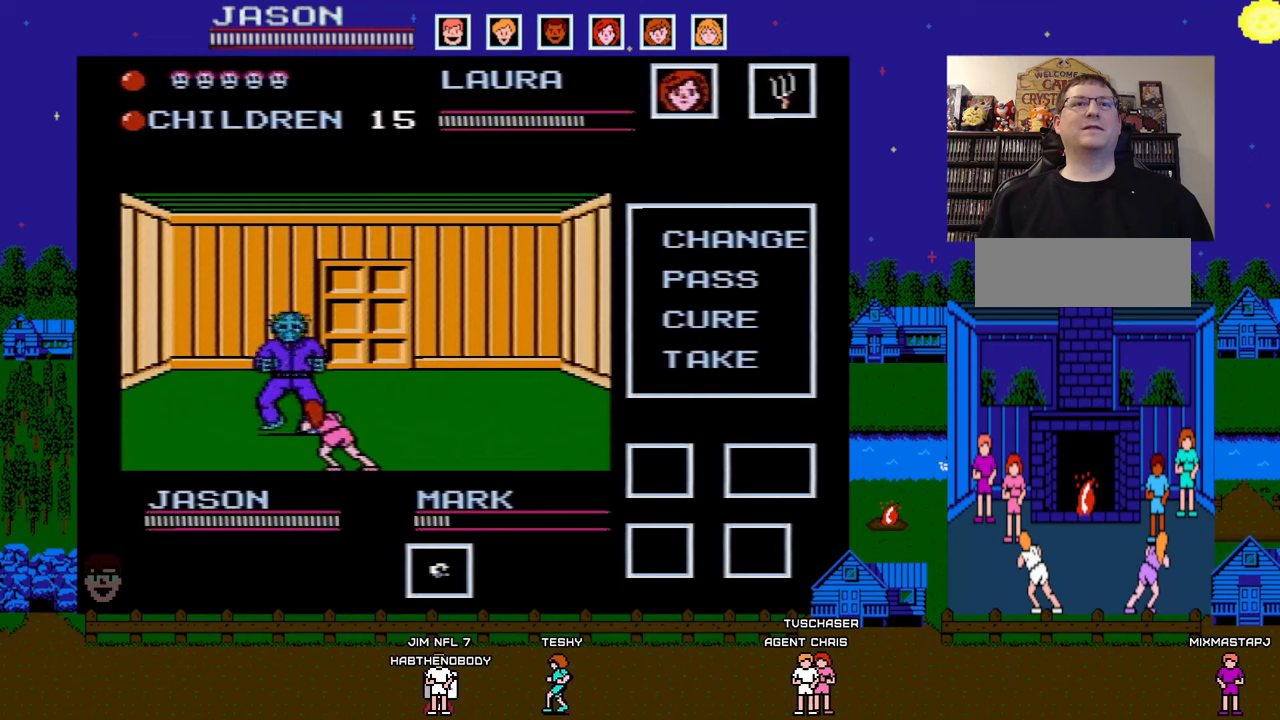
{"buttons": [], "events": [[217, "DPAD_LEFT", "up"], [233, "DPAD_DOWN", "up"]]}
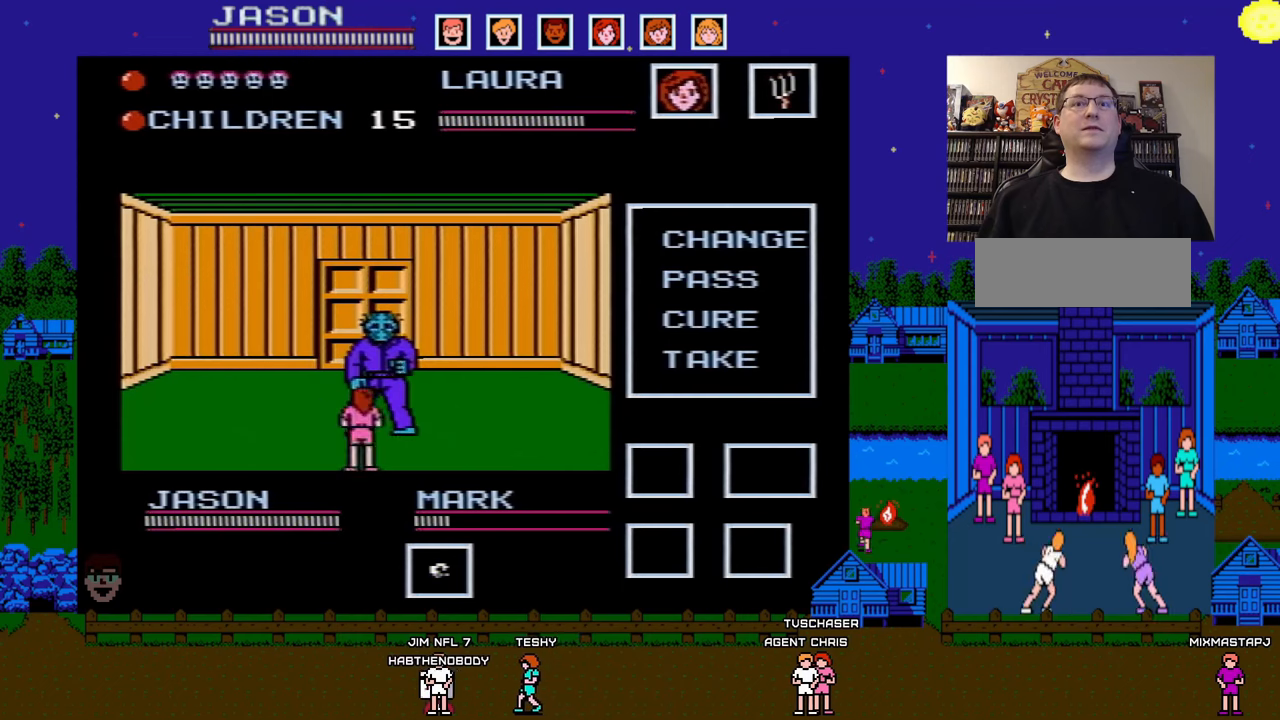
{"buttons": [], "events": [[33, "DPAD_DOWN", "down"], [33, "DPAD_LEFT", "down"], [233, "DPAD_LEFT", "up"], [250, "DPAD_DOWN", "up"]]}
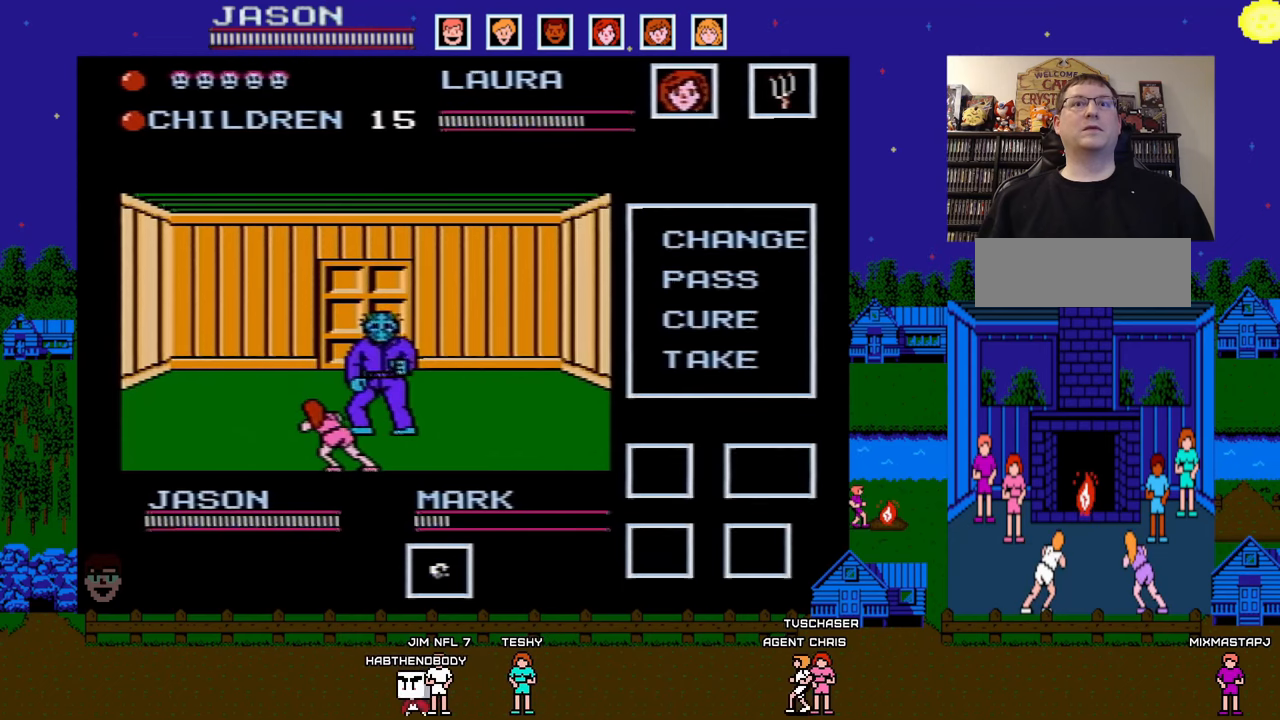
{"buttons": ["DPAD_DOWN", "DPAD_LEFT"], "events": [[400, "DPAD_DOWN", "down"], [400, "DPAD_LEFT", "down"]]}
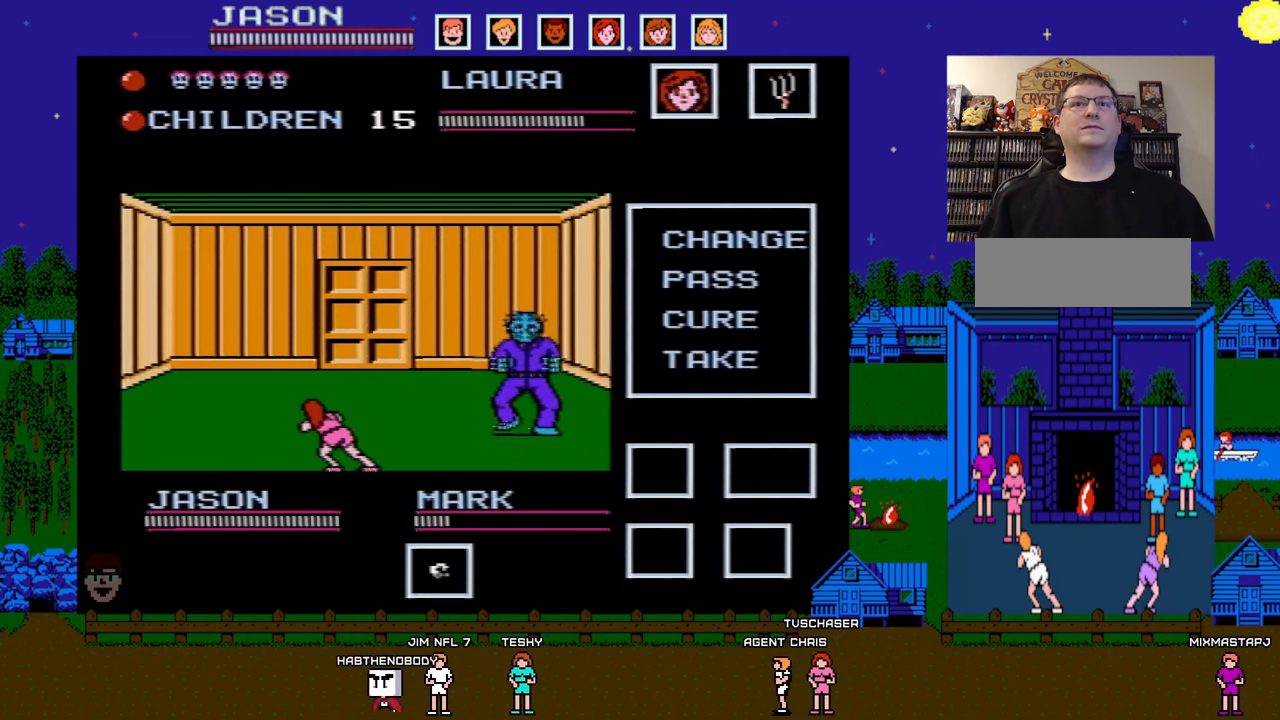
{"buttons": [], "events": [[367, "DPAD_LEFT", "up"], [400, "DPAD_DOWN", "up"]]}
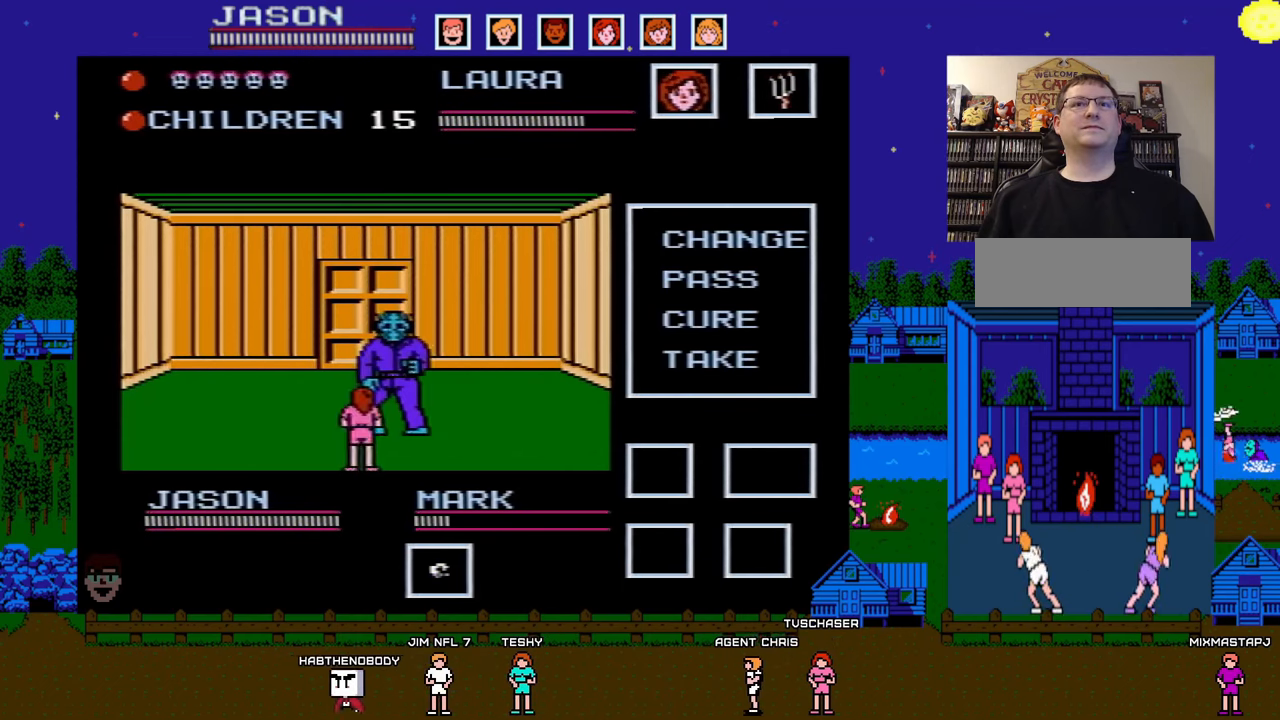
{"buttons": ["B"], "events": [[17, "DPAD_DOWN", "down"], [17, "DPAD_LEFT", "down"], [117, "DPAD_LEFT", "up"], [133, "B", "down"], [150, "DPAD_DOWN", "up"], [267, "B", "up"], [333, "B", "down"], [417, "B", "up"], [483, "B", "down"]]}
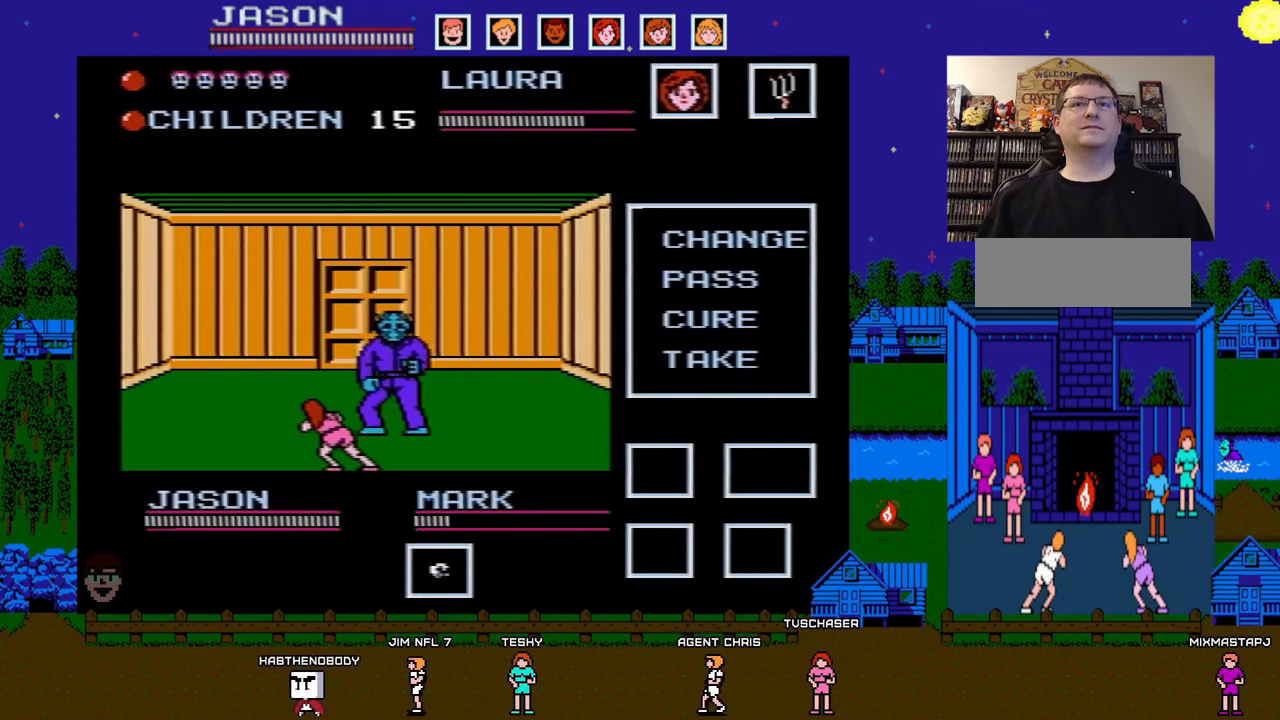
{"buttons": [], "events": [[67, "B", "up"], [133, "B", "down"], [250, "B", "up"]]}
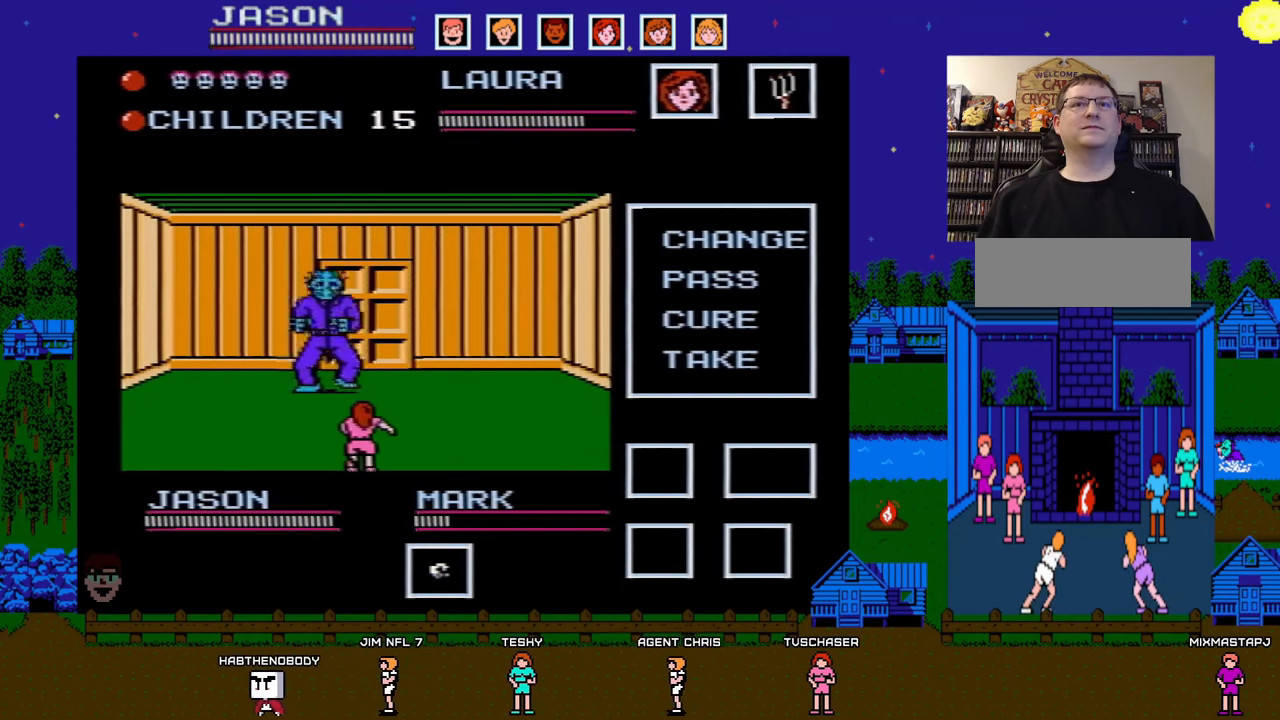
{"buttons": [], "events": []}
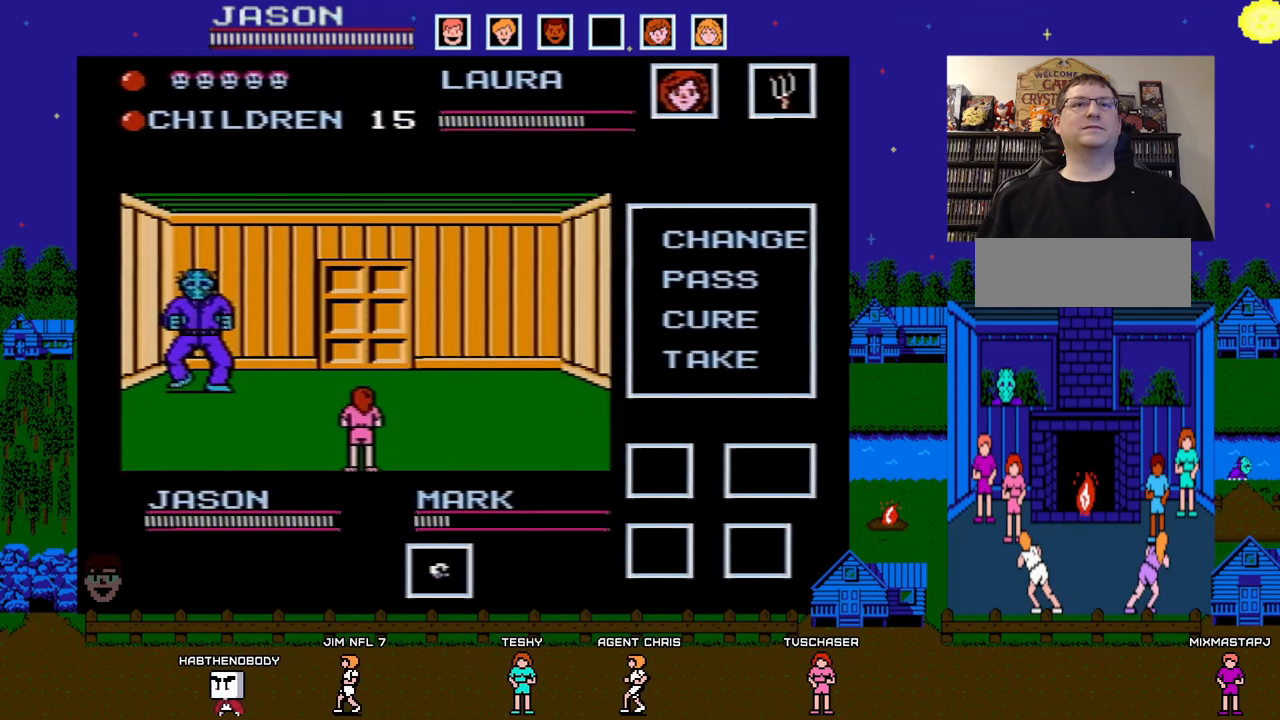
{"buttons": ["DPAD_DOWN", "DPAD_LEFT"], "events": [[500, "DPAD_DOWN", "down"], [500, "DPAD_LEFT", "down"]]}
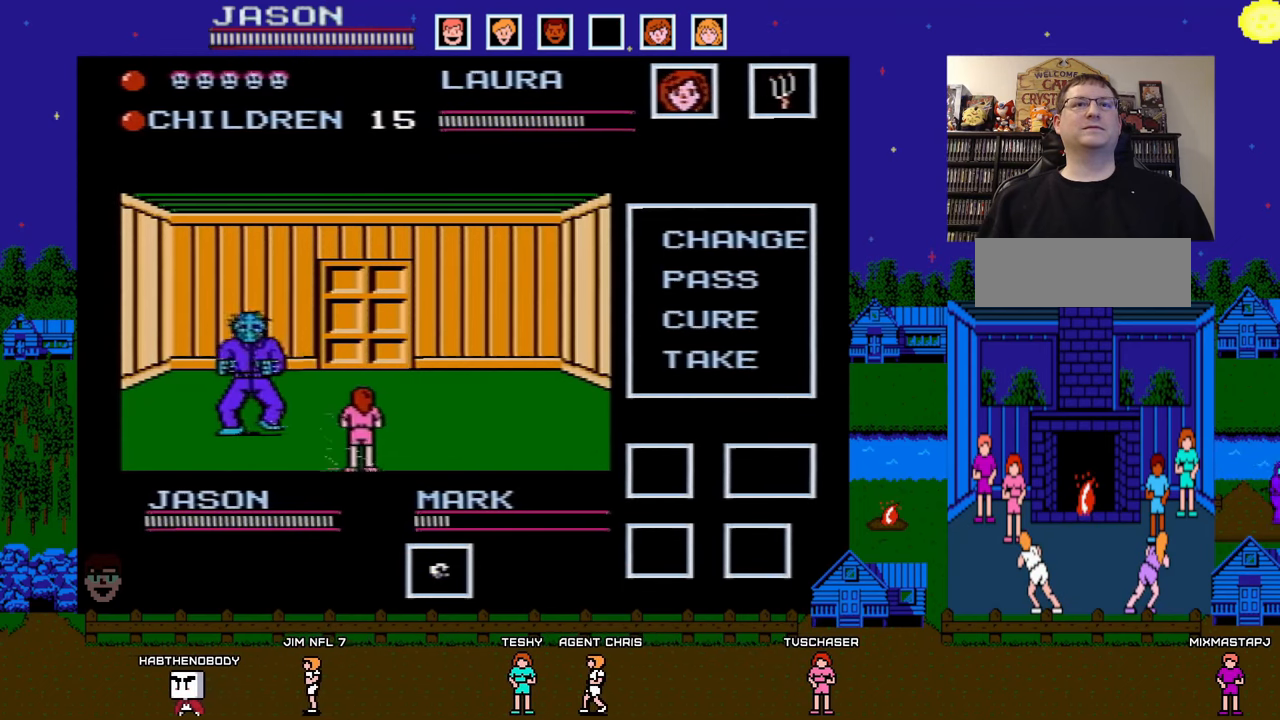
{"buttons": [], "events": [[167, "DPAD_LEFT", "up"], [200, "DPAD_DOWN", "up"]]}
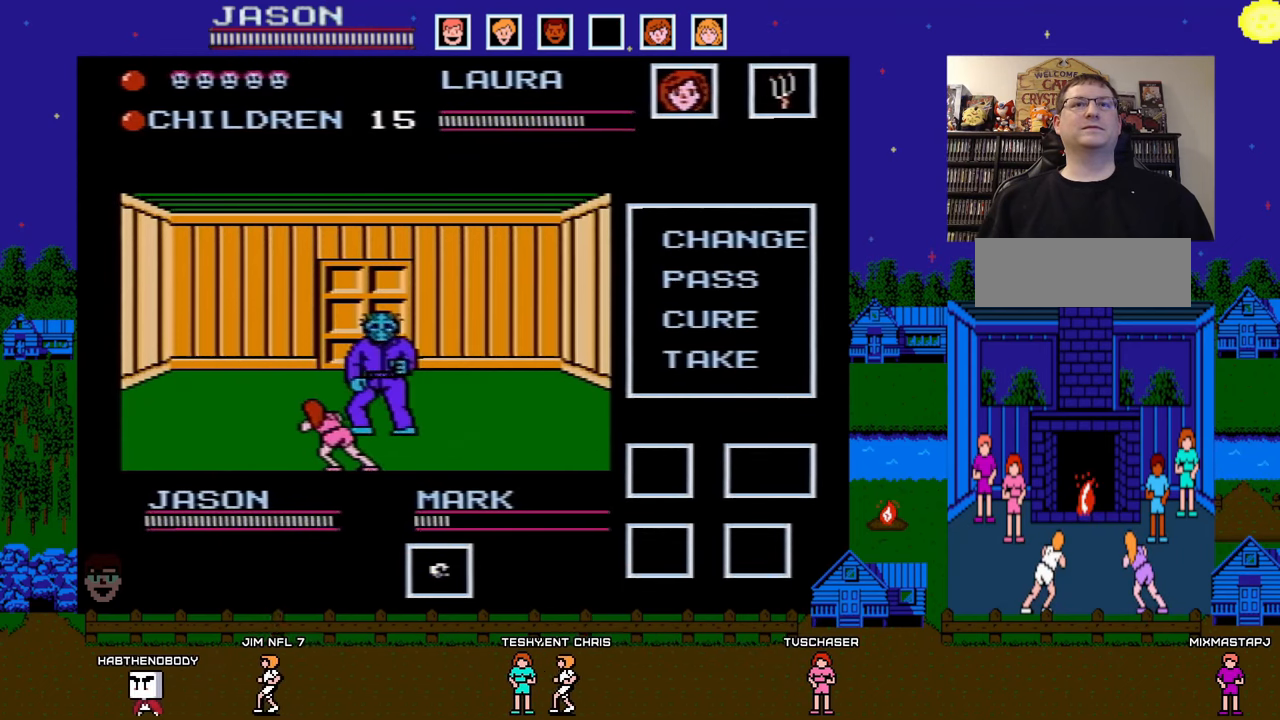
{"buttons": [], "events": [[100, "DPAD_DOWN", "down"], [100, "DPAD_LEFT", "down"], [283, "DPAD_LEFT", "up"], [300, "DPAD_DOWN", "up"]]}
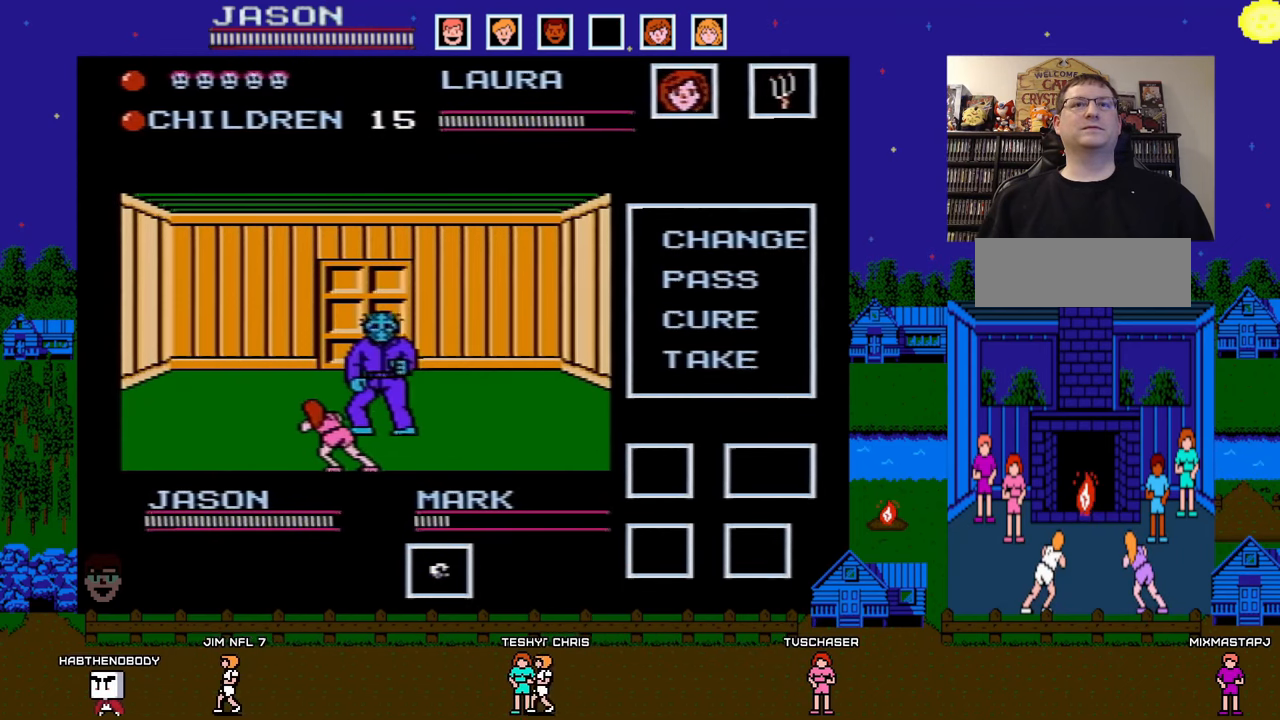
{"buttons": ["DPAD_DOWN", "DPAD_LEFT"], "events": [[467, "DPAD_DOWN", "down"], [483, "DPAD_LEFT", "down"]]}
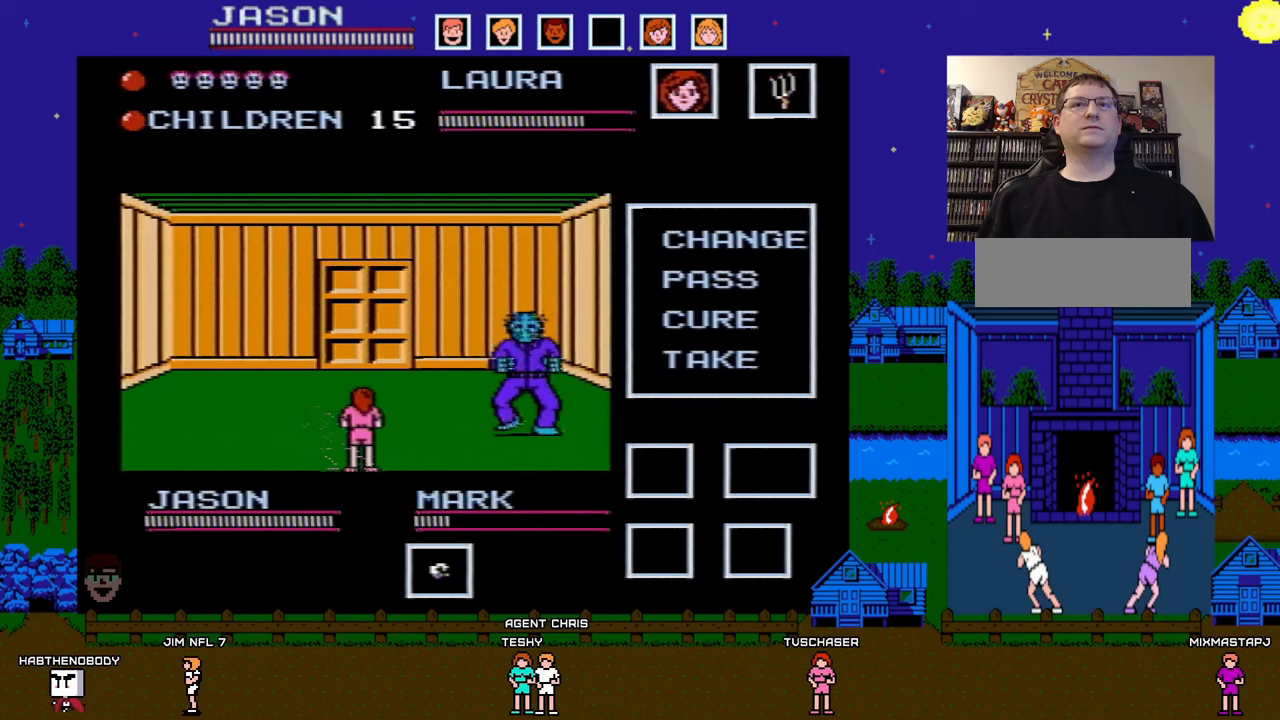
{"buttons": [], "events": [[400, "DPAD_LEFT", "up"], [433, "DPAD_DOWN", "up"]]}
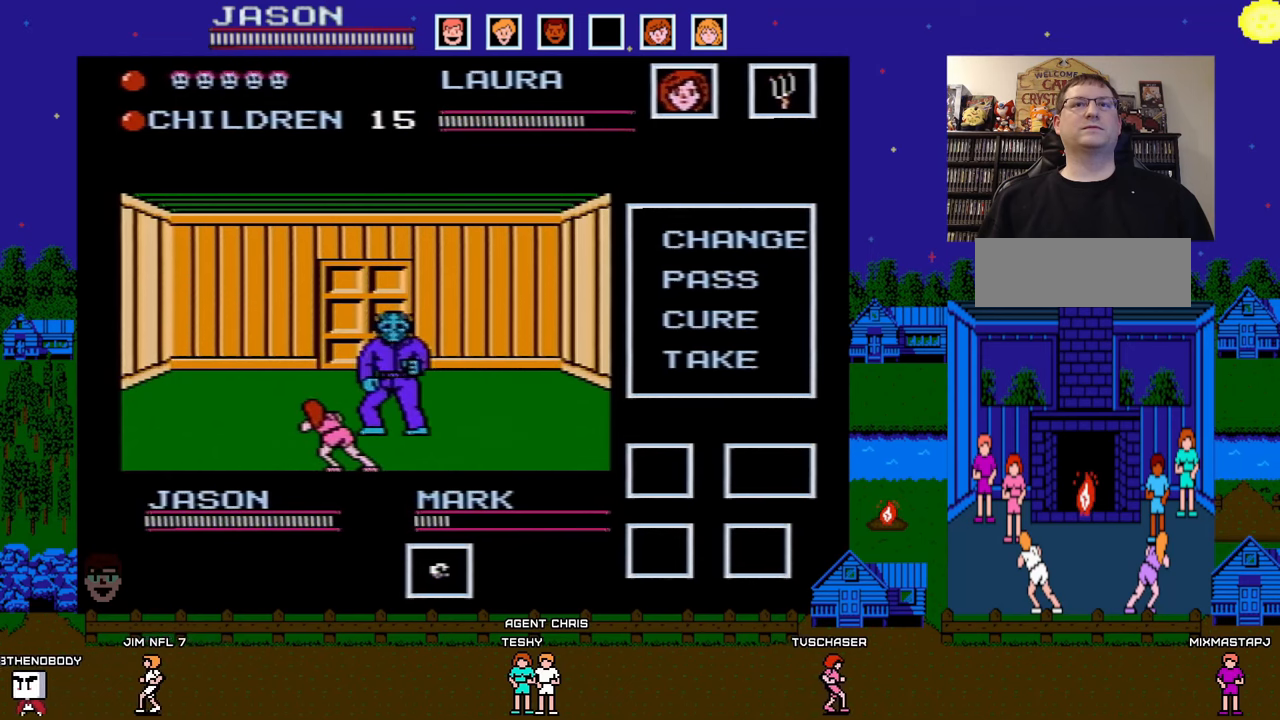
{"buttons": [], "events": [[117, "DPAD_DOWN", "down"], [133, "DPAD_LEFT", "down"], [233, "B", "down"], [233, "DPAD_LEFT", "up"], [250, "DPAD_DOWN", "up"], [367, "B", "up"], [433, "B", "down"], [500, "B", "up"]]}
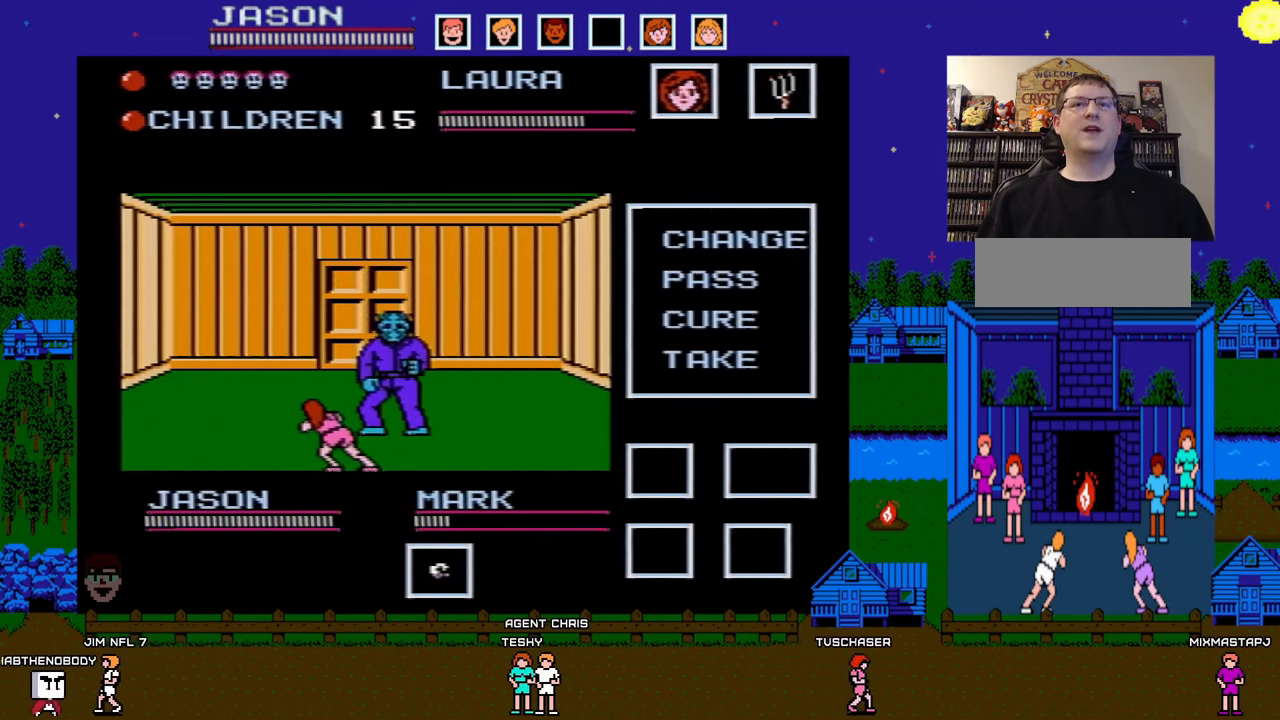
{"buttons": [], "events": [[83, "B", "down"], [167, "B", "up"], [200, "B", "down"], [333, "B", "up"]]}
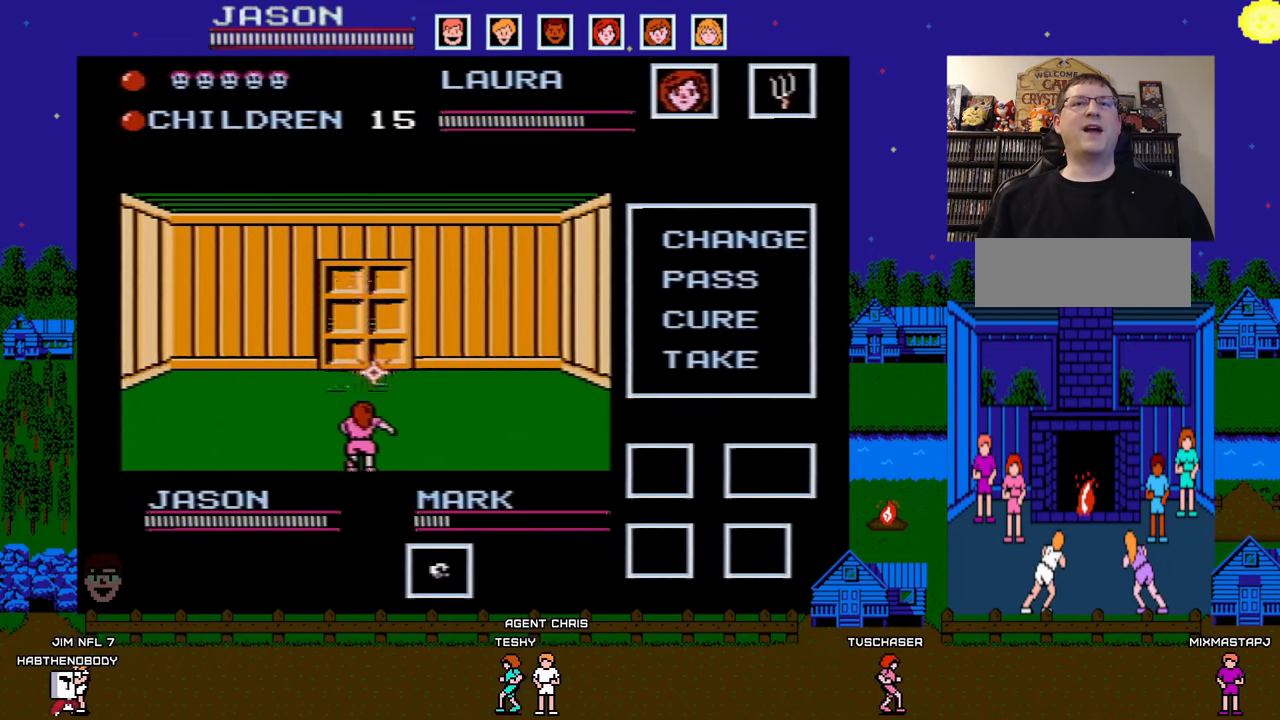
{"buttons": [], "events": []}
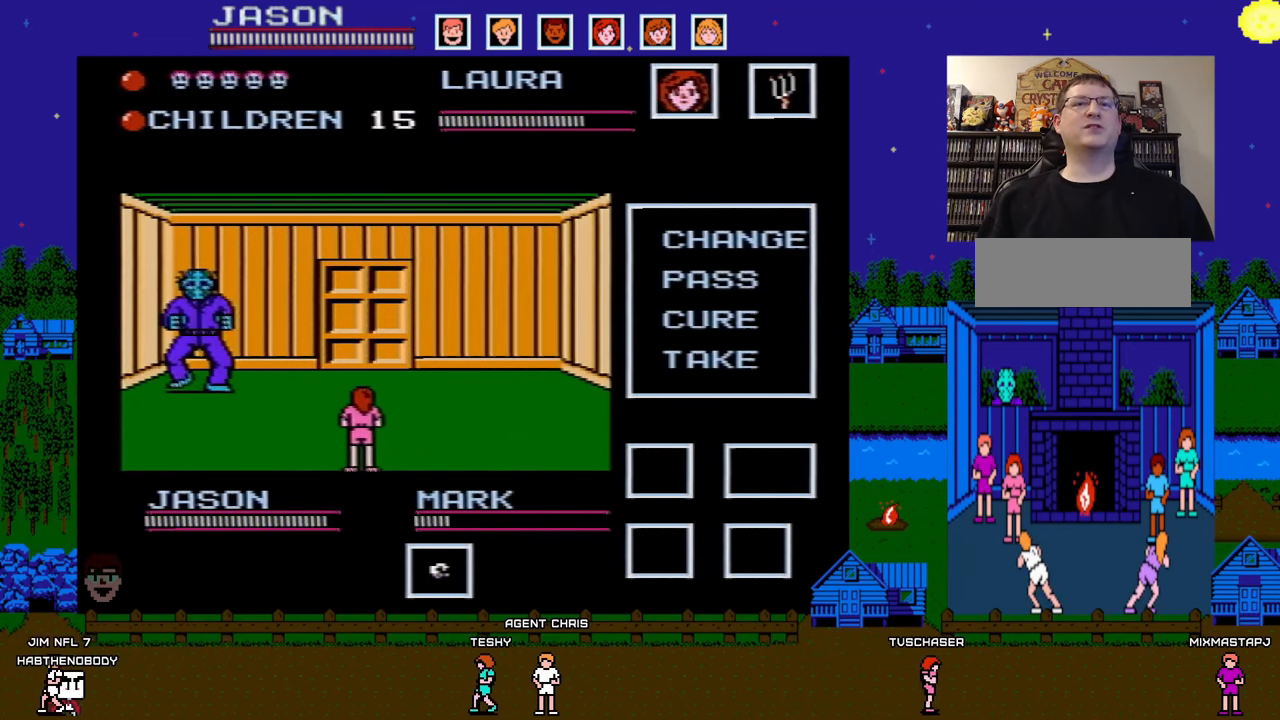
{"buttons": [], "events": []}
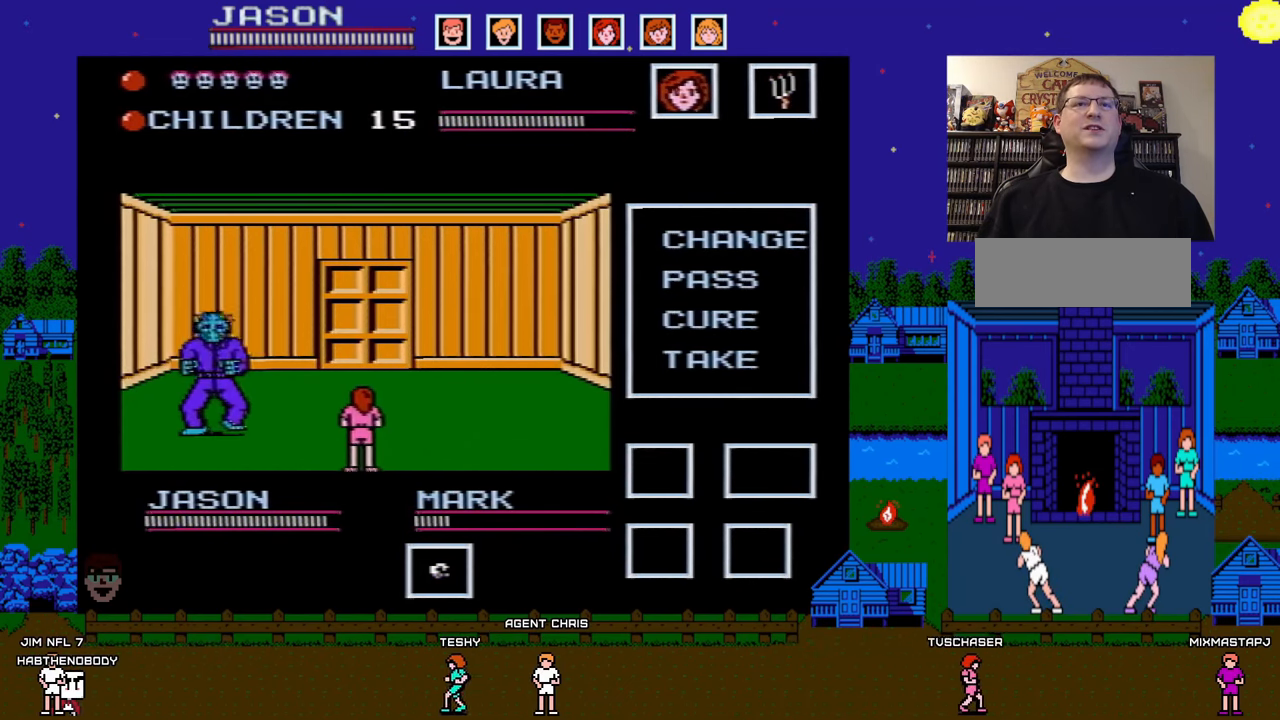
{"buttons": [], "events": [[50, "DPAD_DOWN", "down"], [83, "DPAD_LEFT", "down"], [233, "DPAD_LEFT", "up"], [283, "DPAD_DOWN", "up"]]}
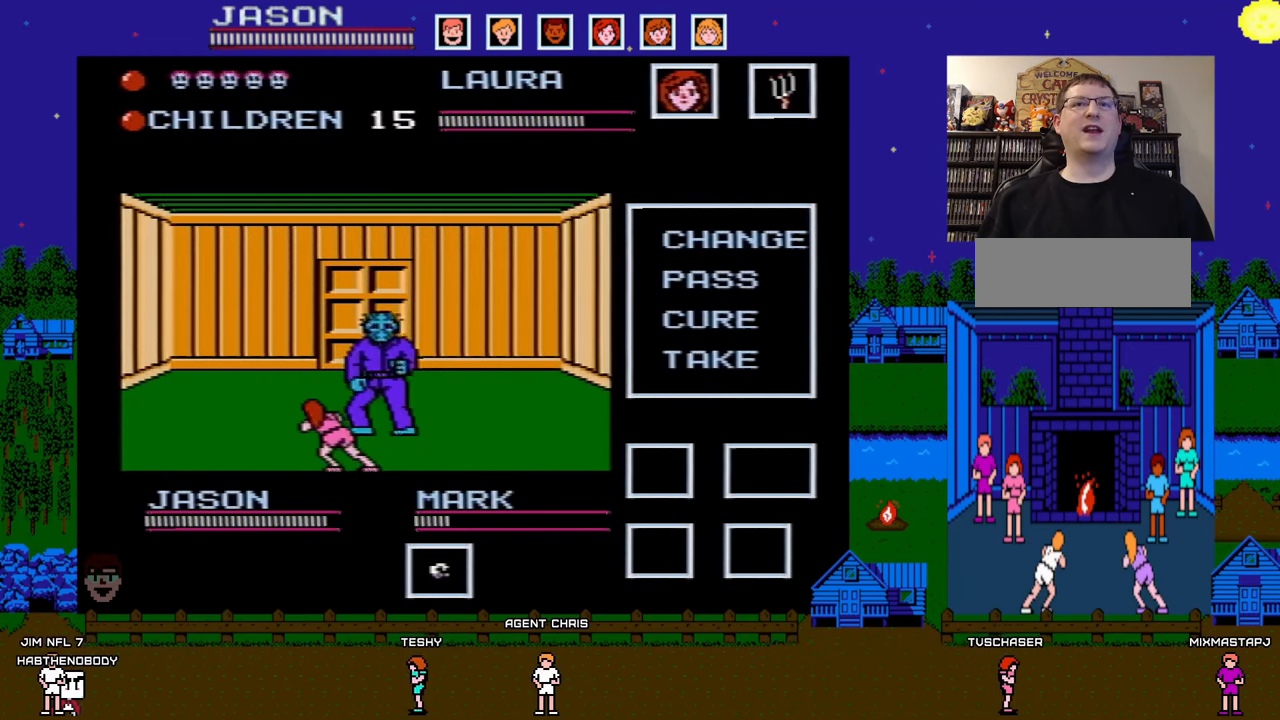
{"buttons": [], "events": [[150, "DPAD_DOWN", "down"], [150, "DPAD_LEFT", "down"], [317, "DPAD_LEFT", "up"], [367, "DPAD_DOWN", "up"]]}
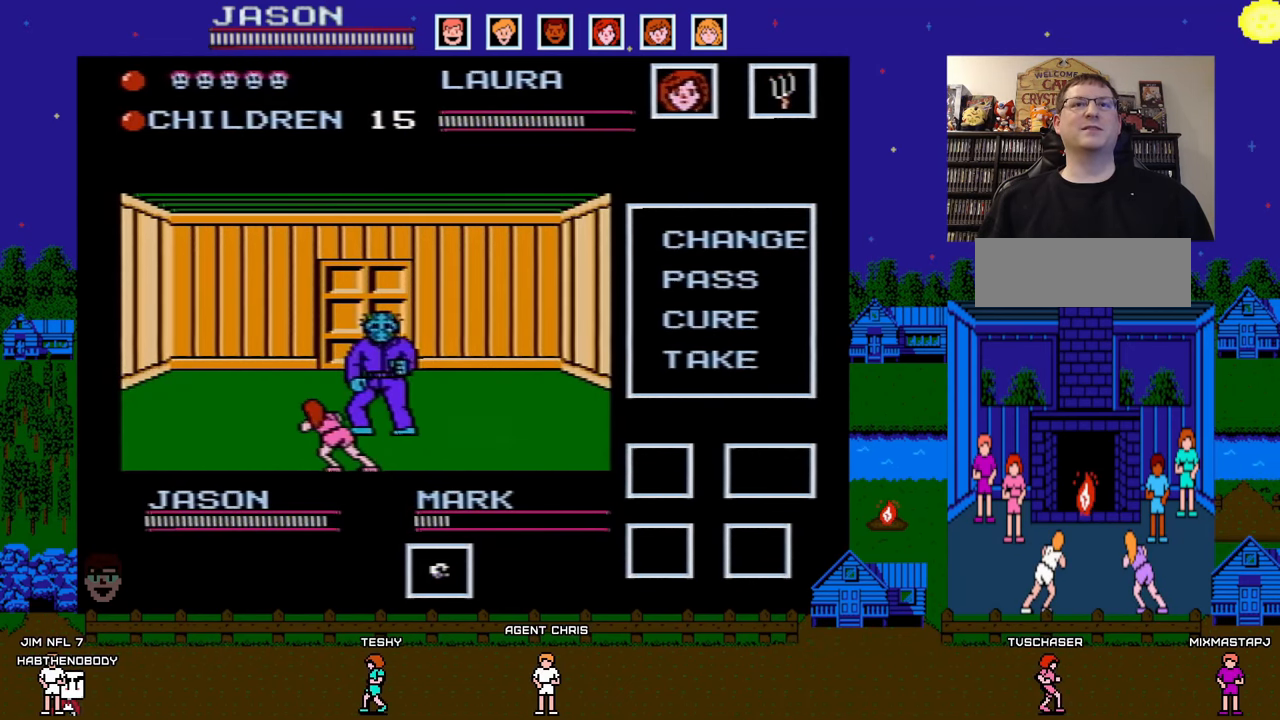
{"buttons": [], "events": []}
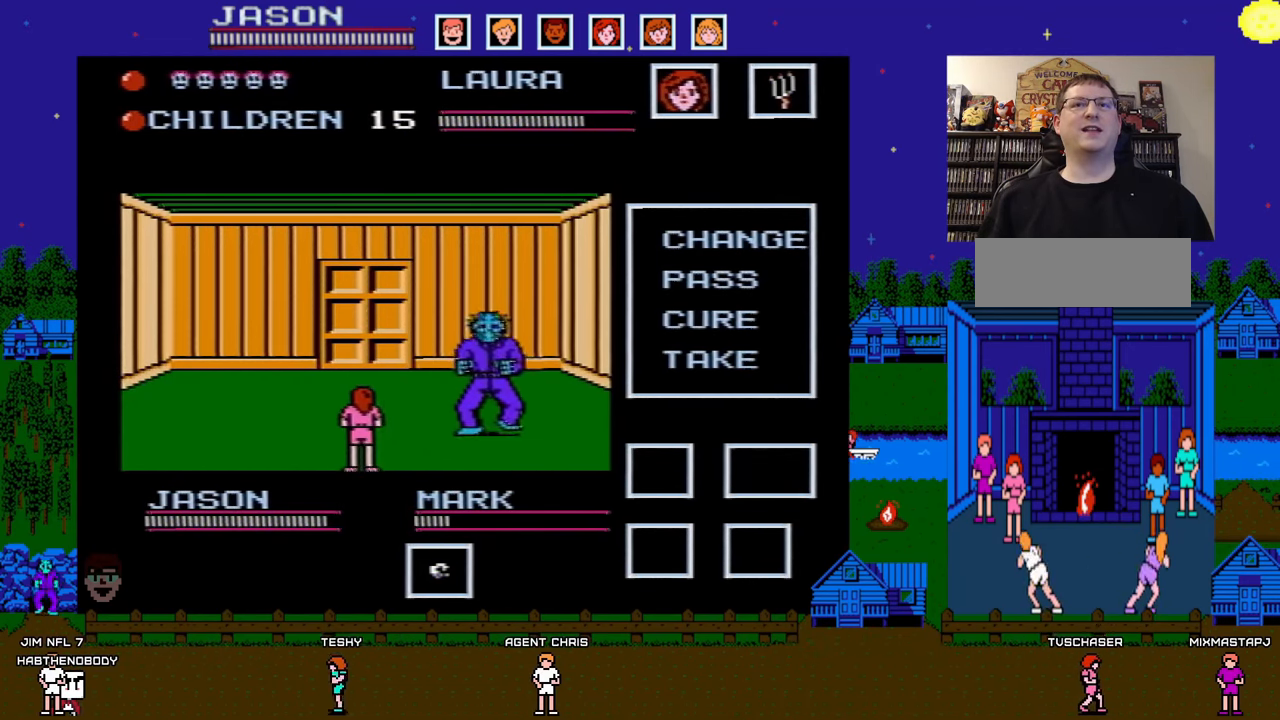
{"buttons": [], "events": [[67, "DPAD_DOWN", "down"], [83, "DPAD_LEFT", "down"], [283, "DPAD_LEFT", "up"], [367, "DPAD_DOWN", "up"]]}